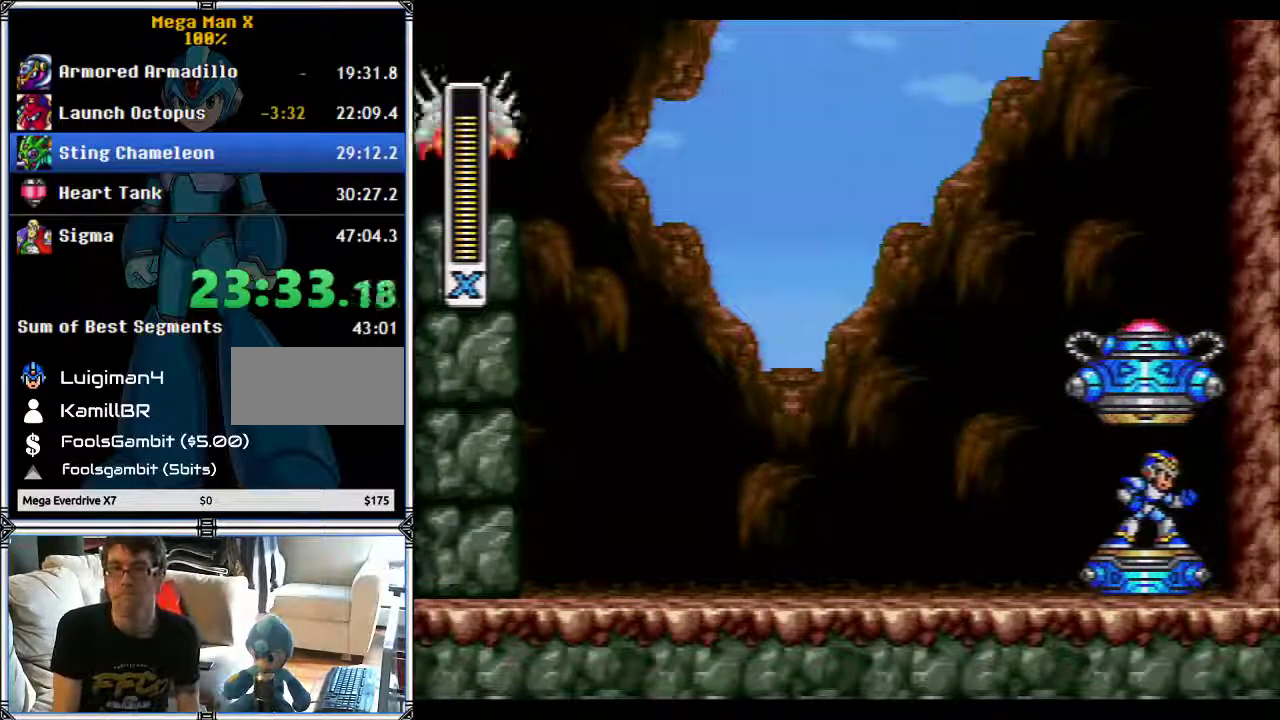
Gameplay with a controller (Nintendo layout); each line is a JSON object with the inputs held at the frame after it. "events" lists button and stick changes between this image and that frame as [ms after this image, input, new state], when the widget could be followed in between. Not read: A L1 L3 R1 R3.
{"buttons": ["Y", "DPAD_LEFT"], "events": [[317, "Y", "down"], [400, "DPAD_LEFT", "down"]]}
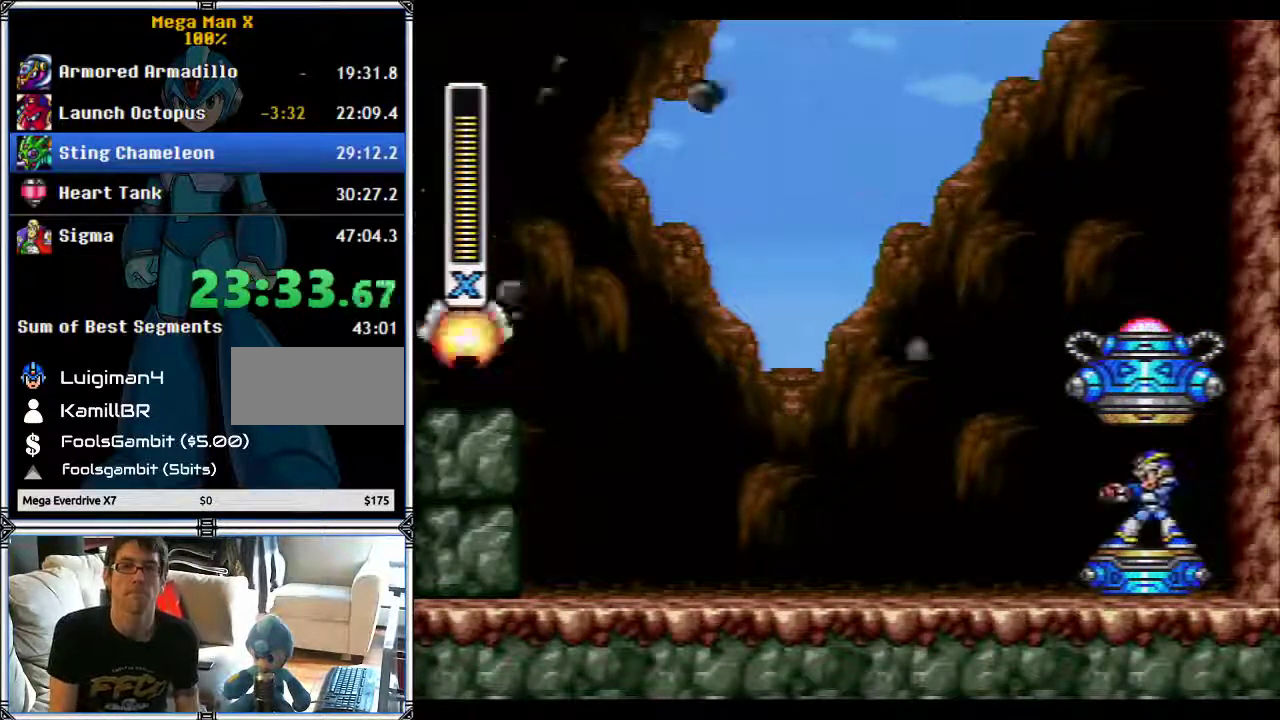
{"buttons": ["Y", "DPAD_LEFT"], "events": []}
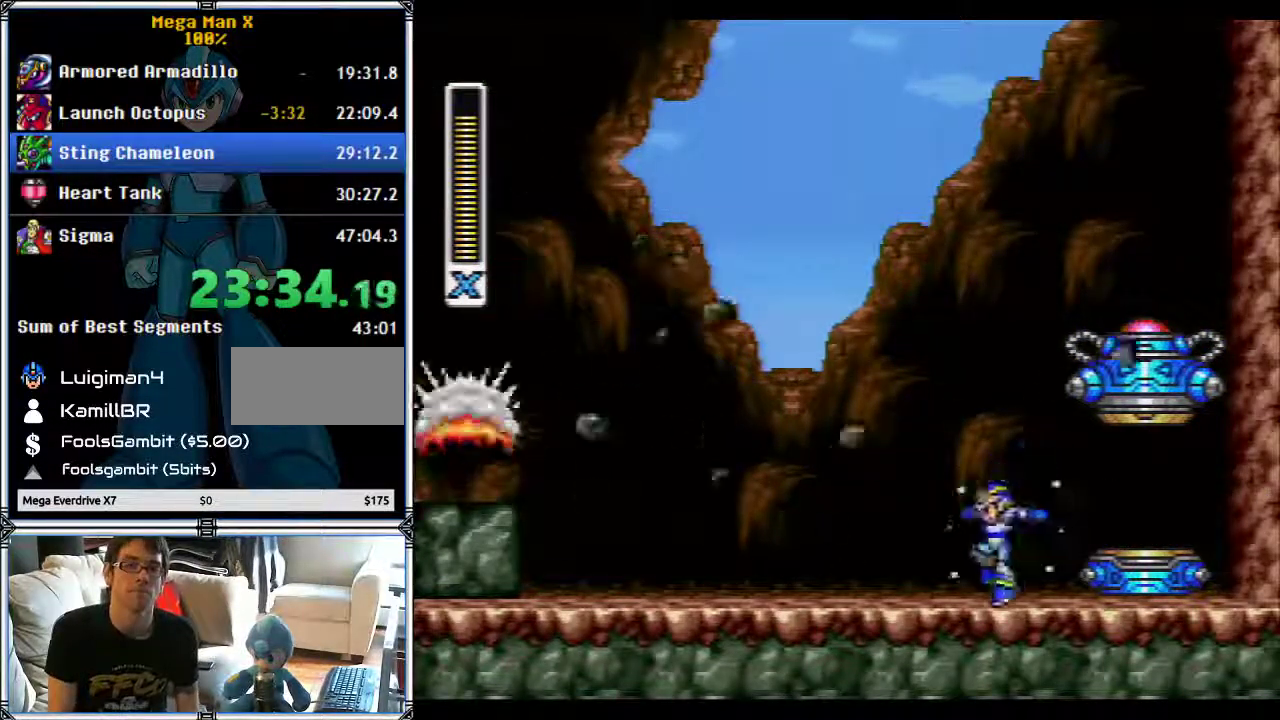
{"buttons": ["B", "Y", "DPAD_LEFT"], "events": [[383, "B", "down"]]}
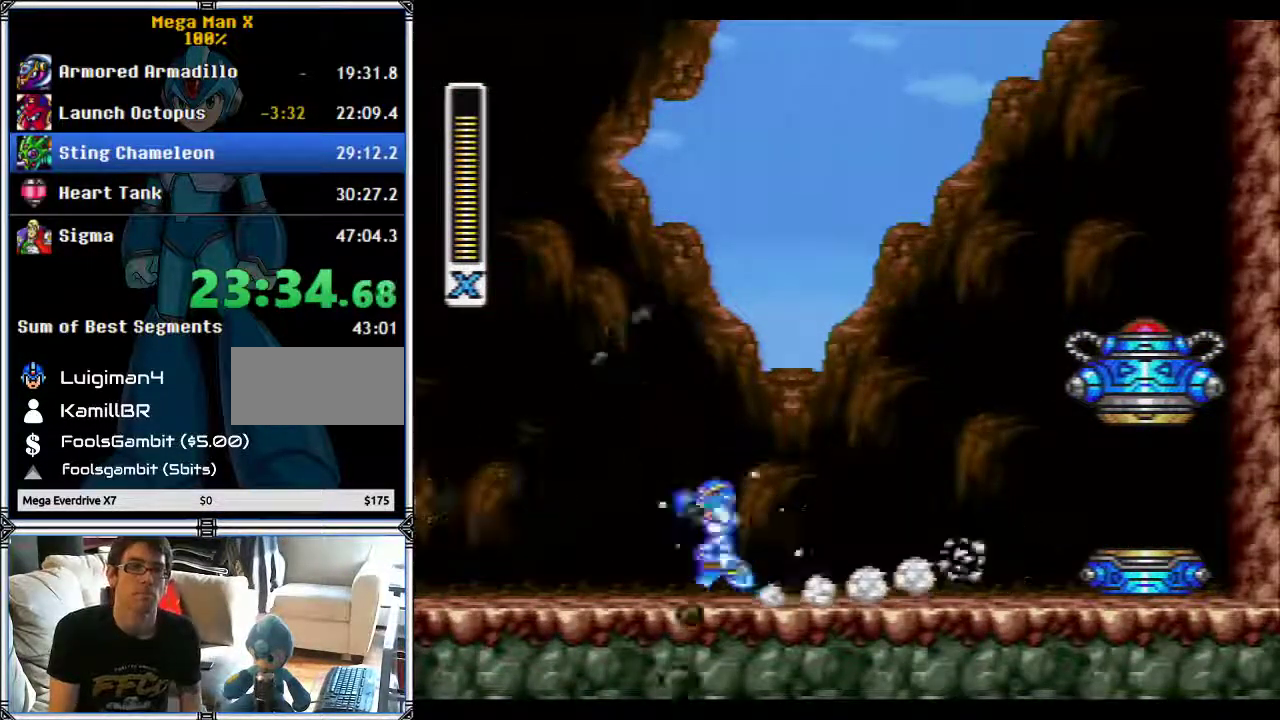
{"buttons": ["DPAD_LEFT"], "events": [[83, "DPAD_LEFT", "up"], [83, "DPAD_RIGHT", "down"], [317, "Y", "up"], [467, "B", "up"], [483, "DPAD_RIGHT", "up"], [500, "DPAD_LEFT", "down"]]}
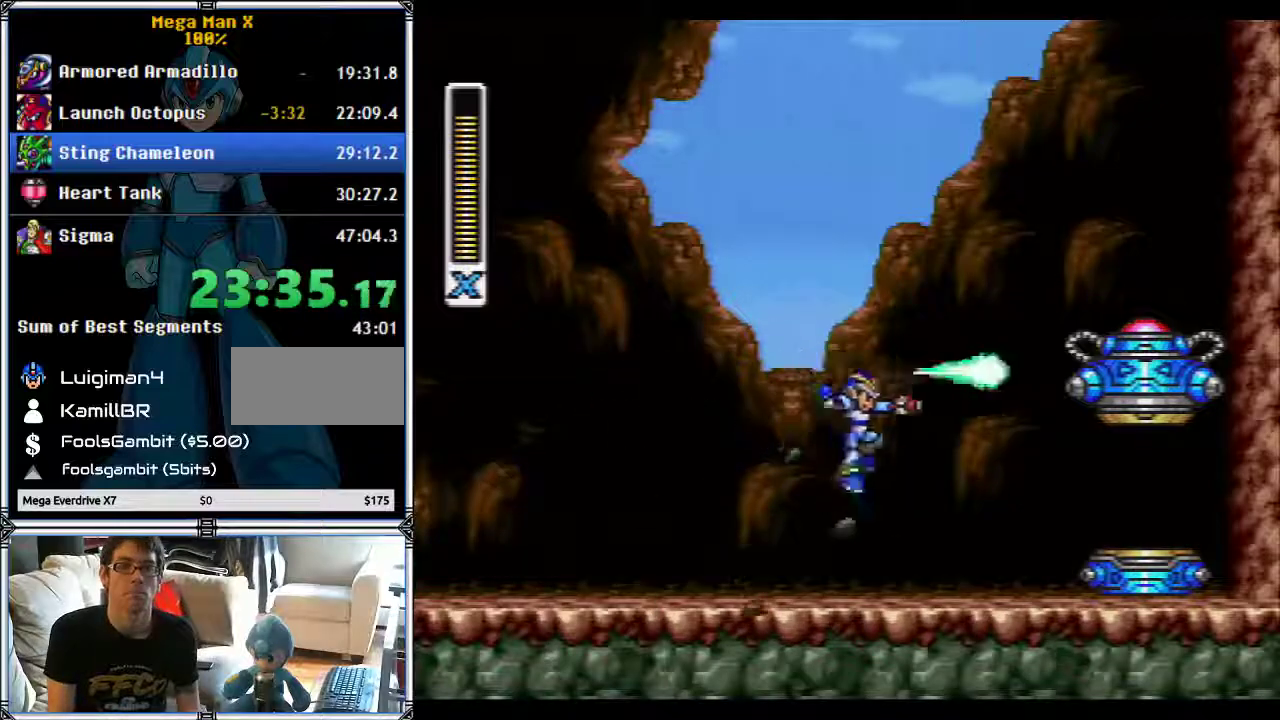
{"buttons": ["Y"], "events": [[333, "DPAD_LEFT", "up"], [333, "Y", "down"]]}
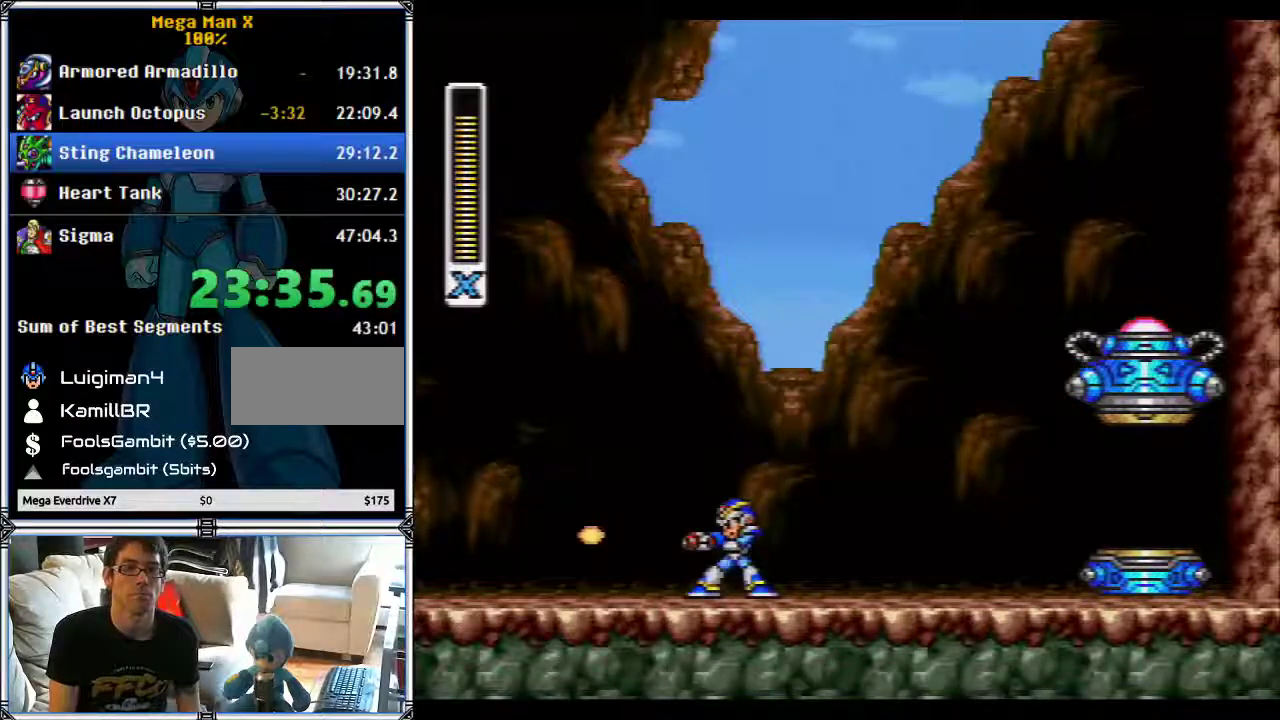
{"buttons": ["DPAD_UP", "DPAD_LEFT"], "events": [[367, "Y", "up"], [400, "DPAD_LEFT", "down"], [500, "DPAD_UP", "down"]]}
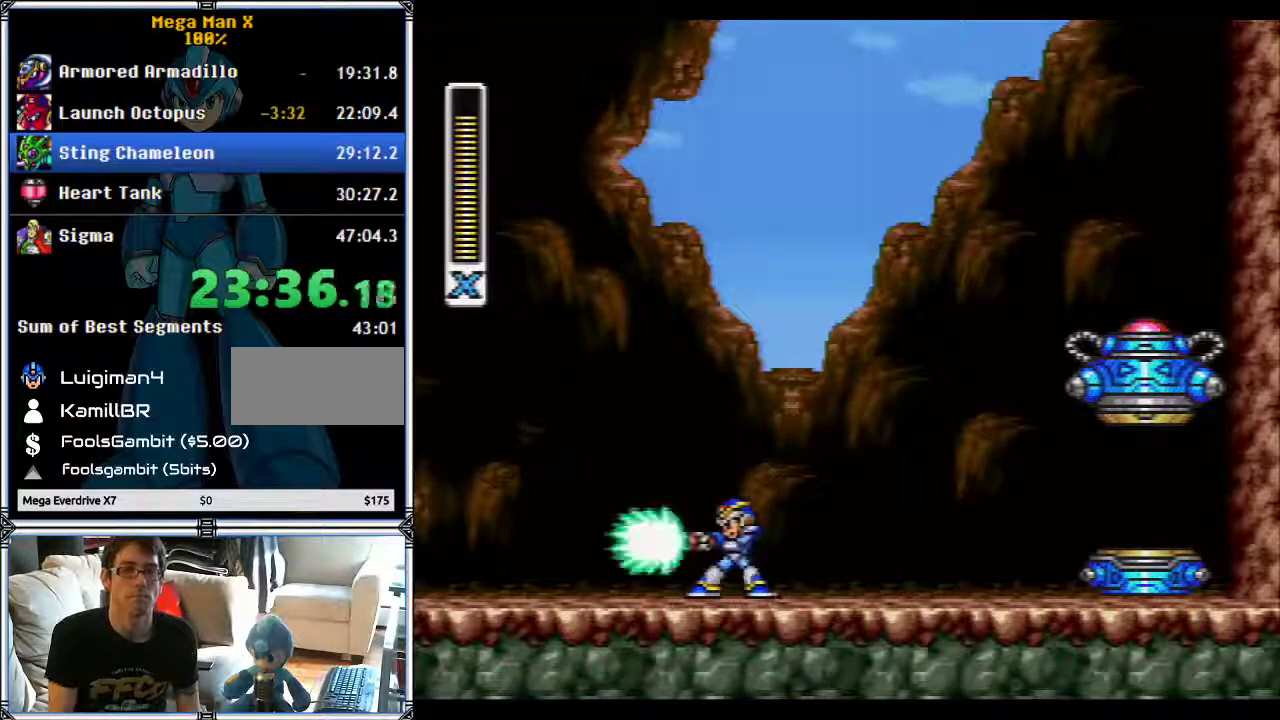
{"buttons": ["B", "Y", "DPAD_LEFT"], "events": [[100, "B", "down"], [117, "DPAD_UP", "up"], [117, "Y", "down"]]}
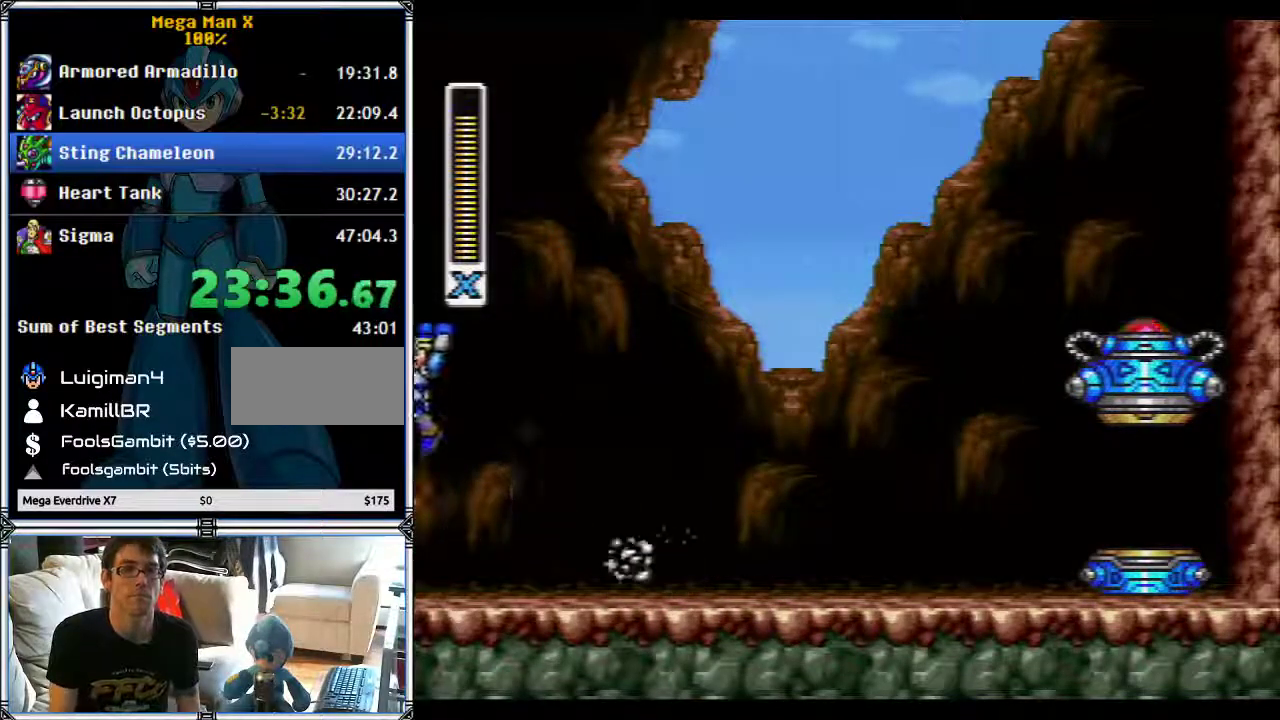
{"buttons": ["Y", "DPAD_UP", "DPAD_LEFT"], "events": [[333, "B", "up"], [500, "DPAD_UP", "down"]]}
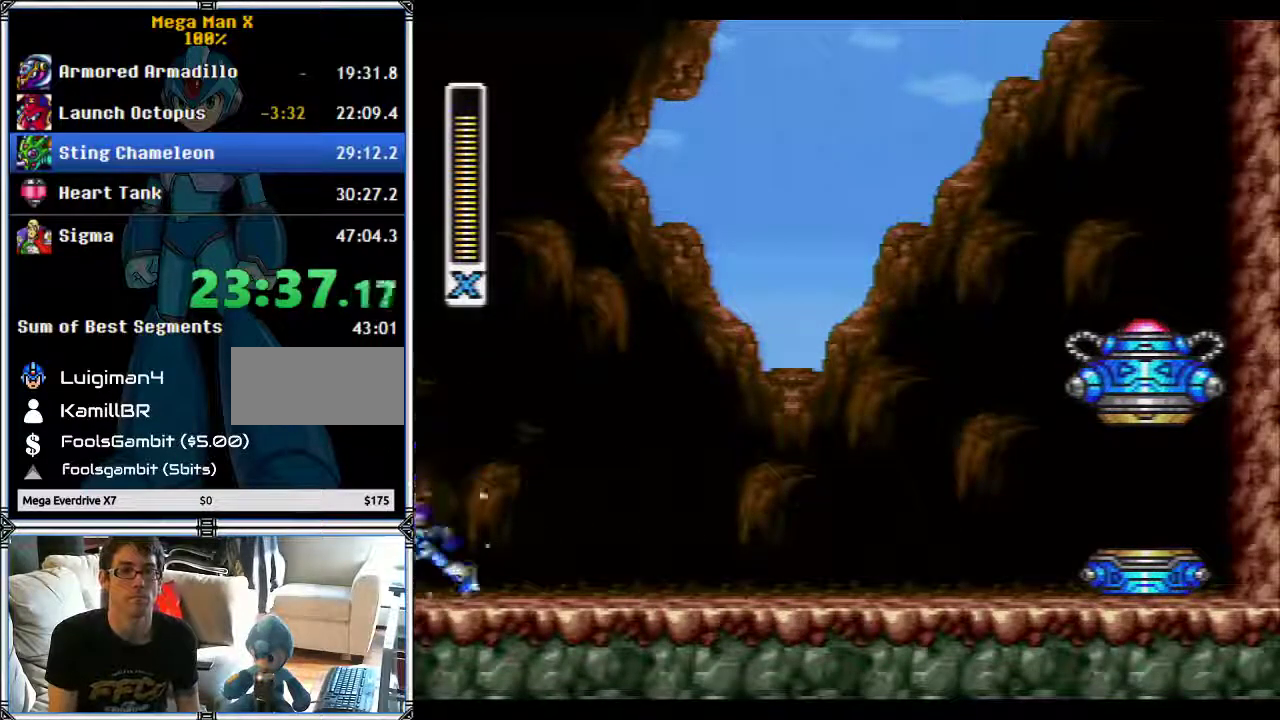
{"buttons": ["Y", "DPAD_LEFT"], "events": [[133, "DPAD_UP", "up"]]}
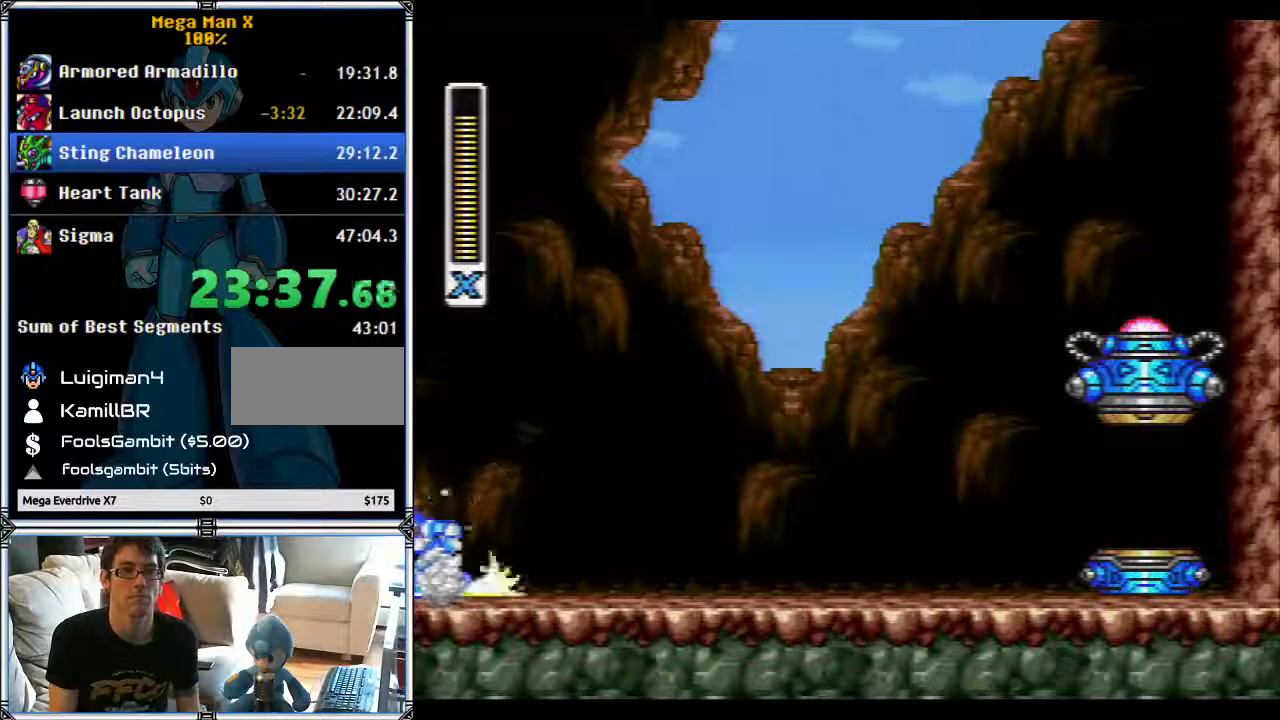
{"buttons": ["DPAD_UP", "DPAD_LEFT"], "events": [[150, "Y", "up"], [400, "DPAD_UP", "down"]]}
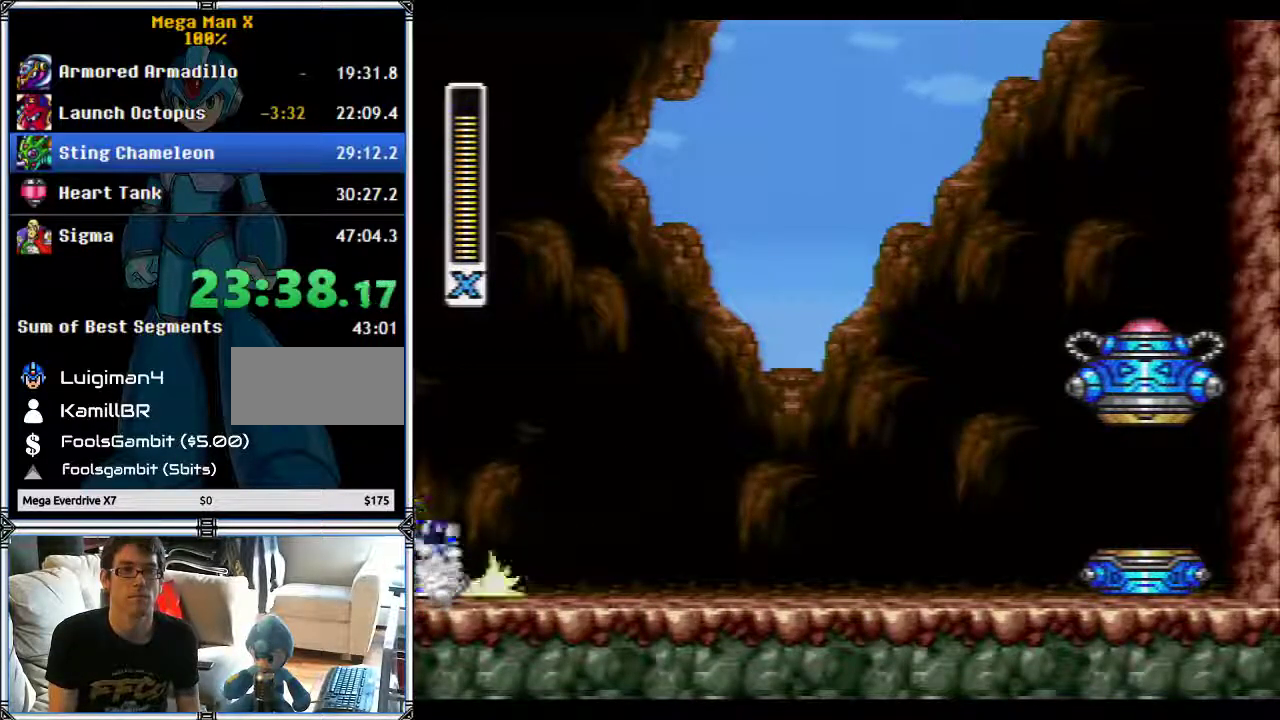
{"buttons": ["DPAD_UP", "DPAD_LEFT"], "events": [[250, "DPAD_UP", "up"], [433, "DPAD_UP", "down"]]}
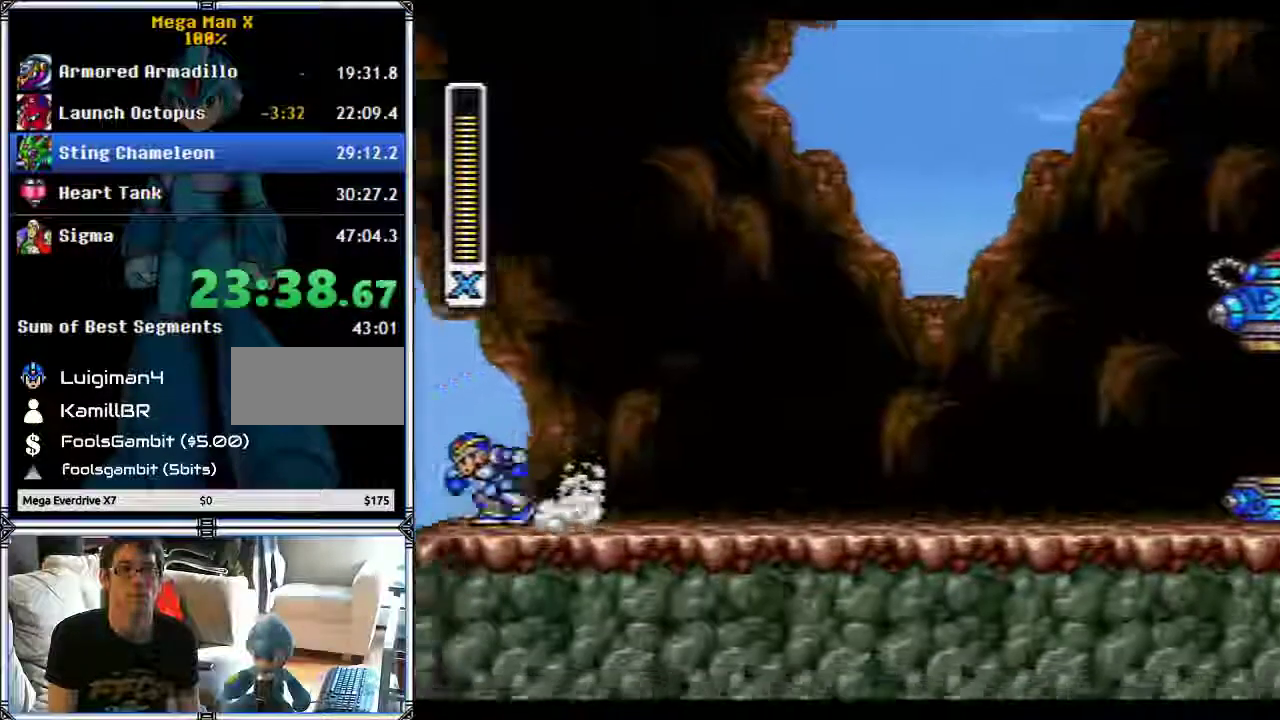
{"buttons": [], "events": [[150, "DPAD_UP", "up"], [500, "DPAD_LEFT", "up"]]}
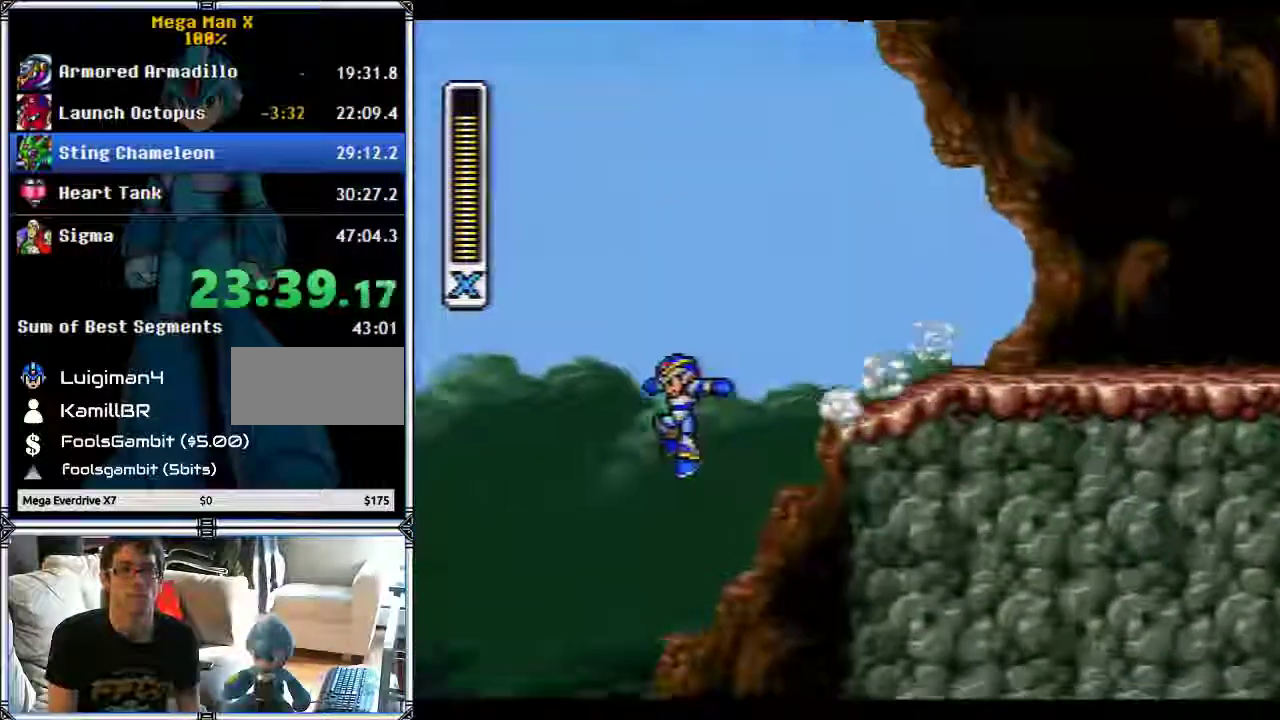
{"buttons": [], "events": [[283, "DPAD_LEFT", "down"], [367, "DPAD_LEFT", "up"]]}
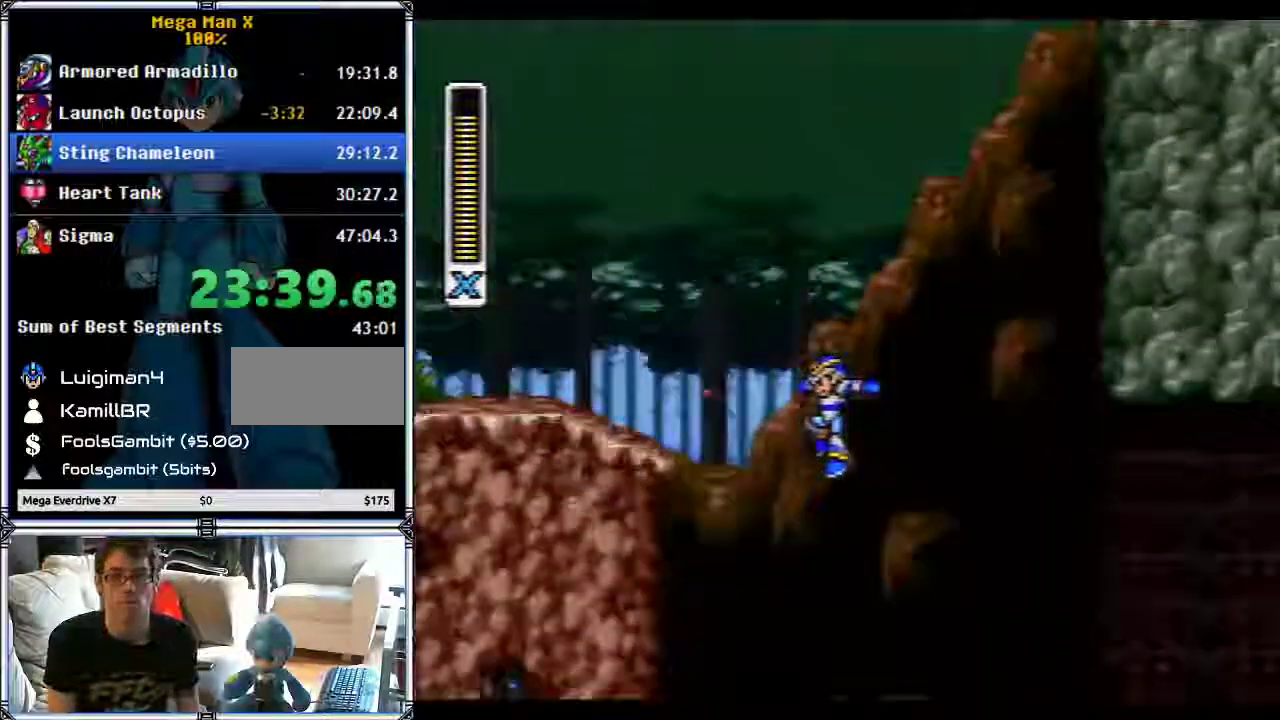
{"buttons": [], "events": [[167, "DPAD_LEFT", "down"], [450, "DPAD_LEFT", "up"]]}
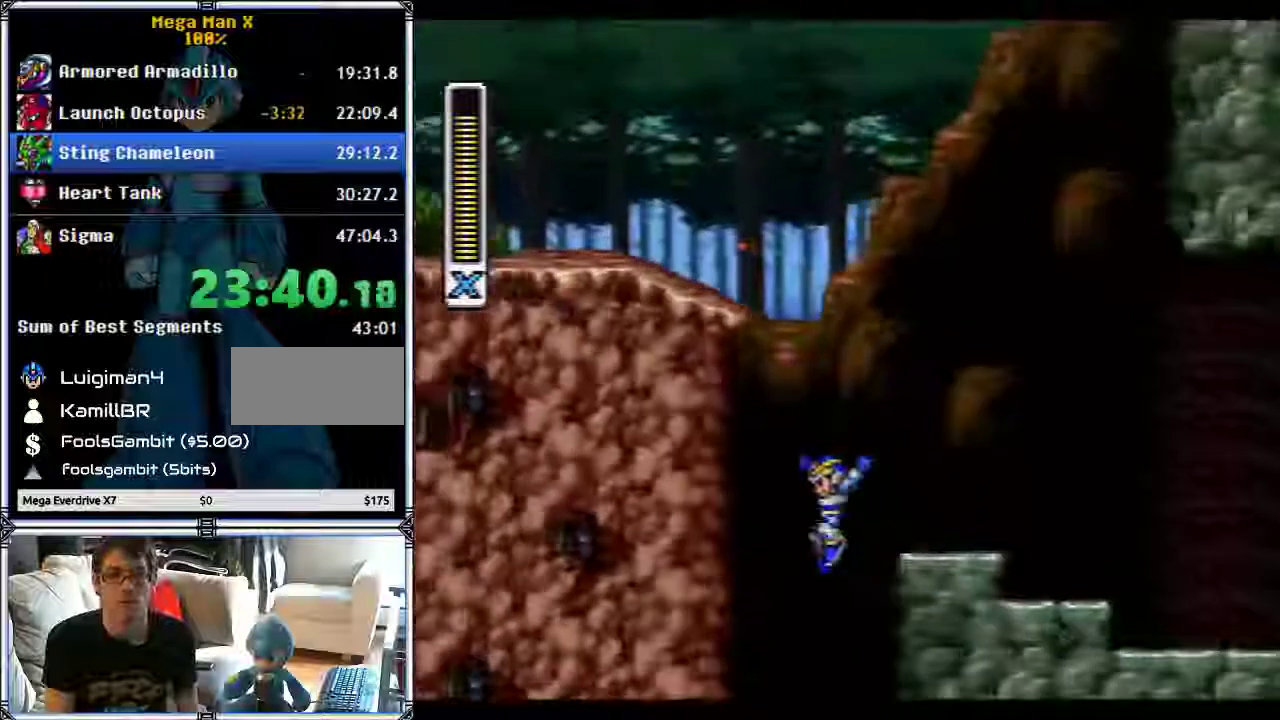
{"buttons": [], "events": []}
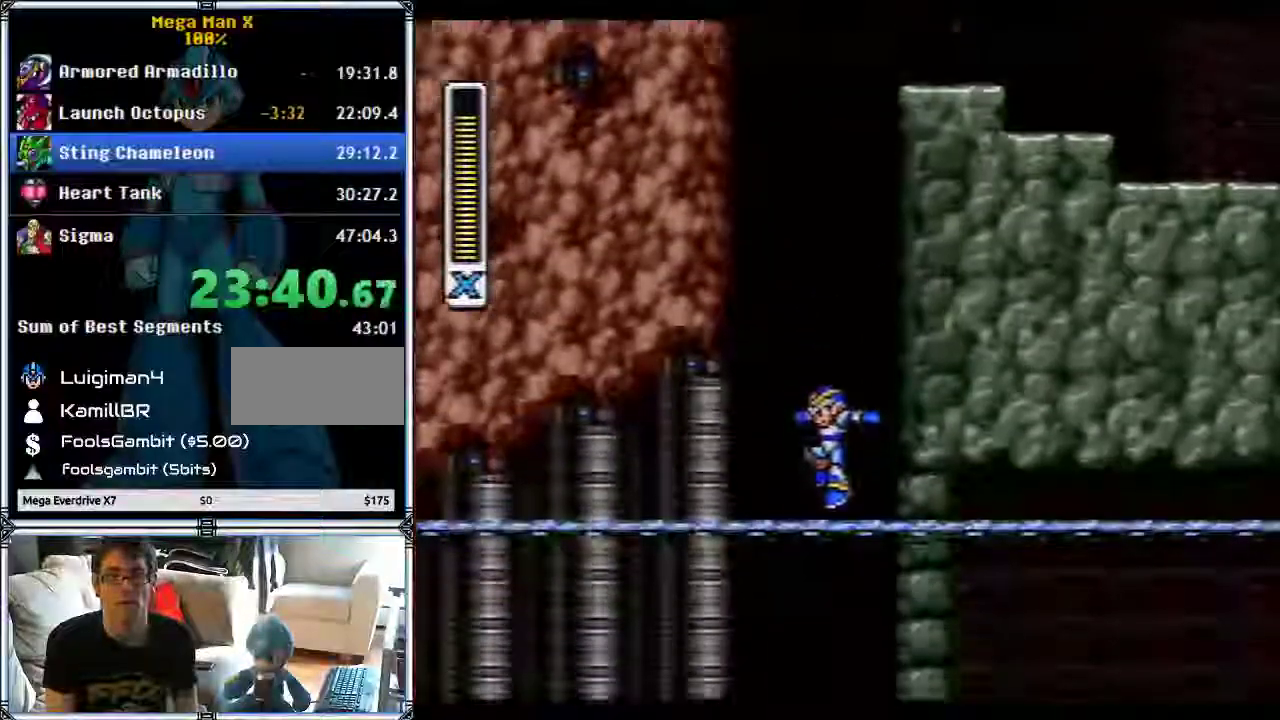
{"buttons": ["DPAD_RIGHT"], "events": [[450, "DPAD_RIGHT", "down"]]}
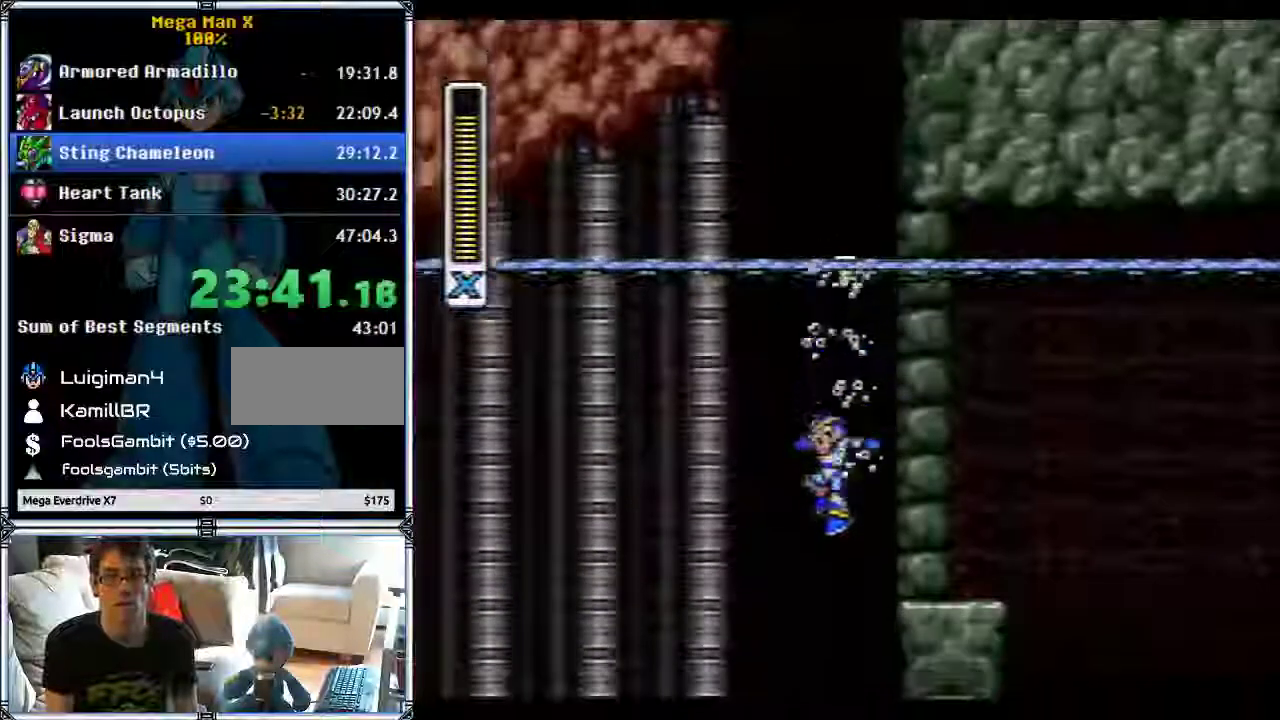
{"buttons": ["DPAD_RIGHT"], "events": [[67, "B", "down"], [367, "B", "up"]]}
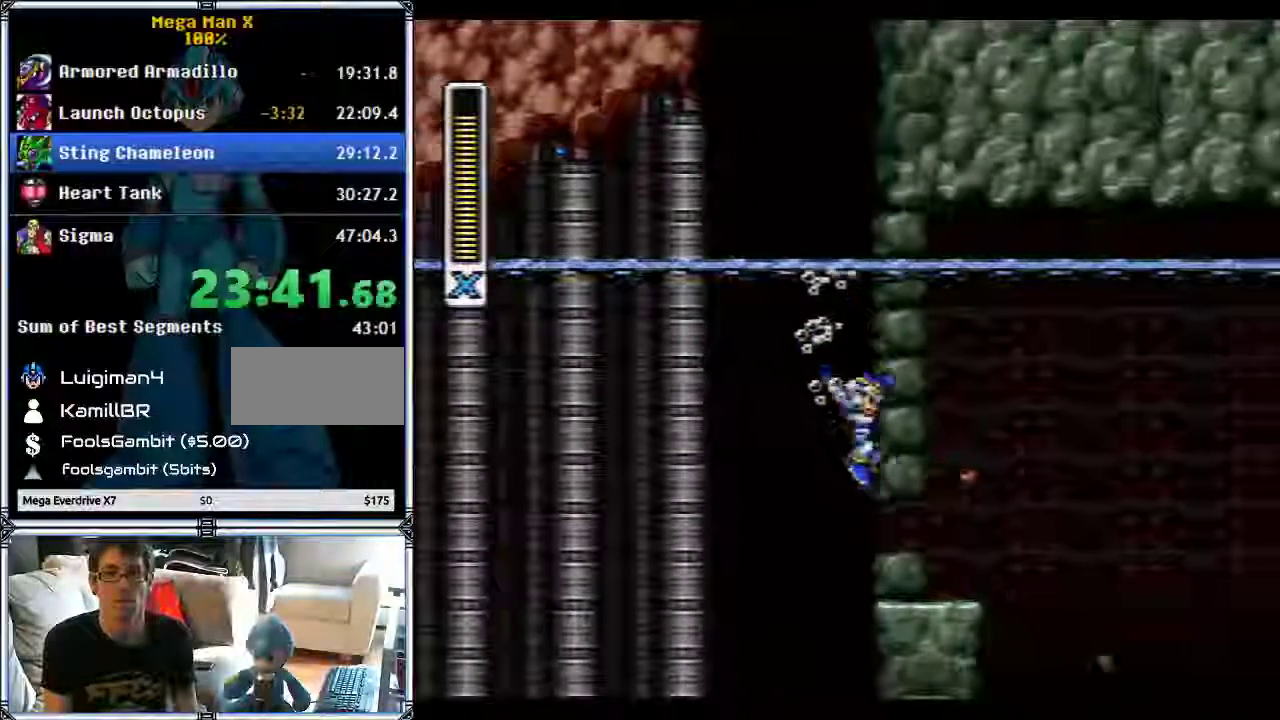
{"buttons": ["DPAD_RIGHT"], "events": []}
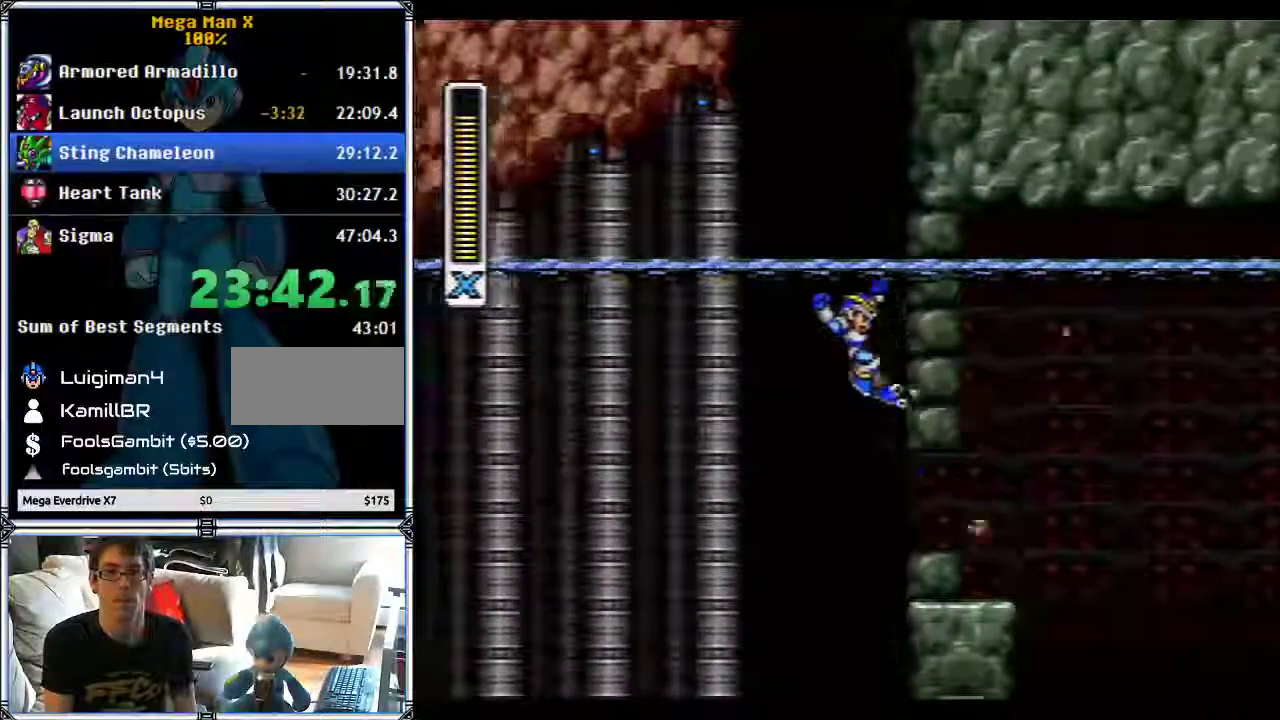
{"buttons": ["DPAD_RIGHT"], "events": []}
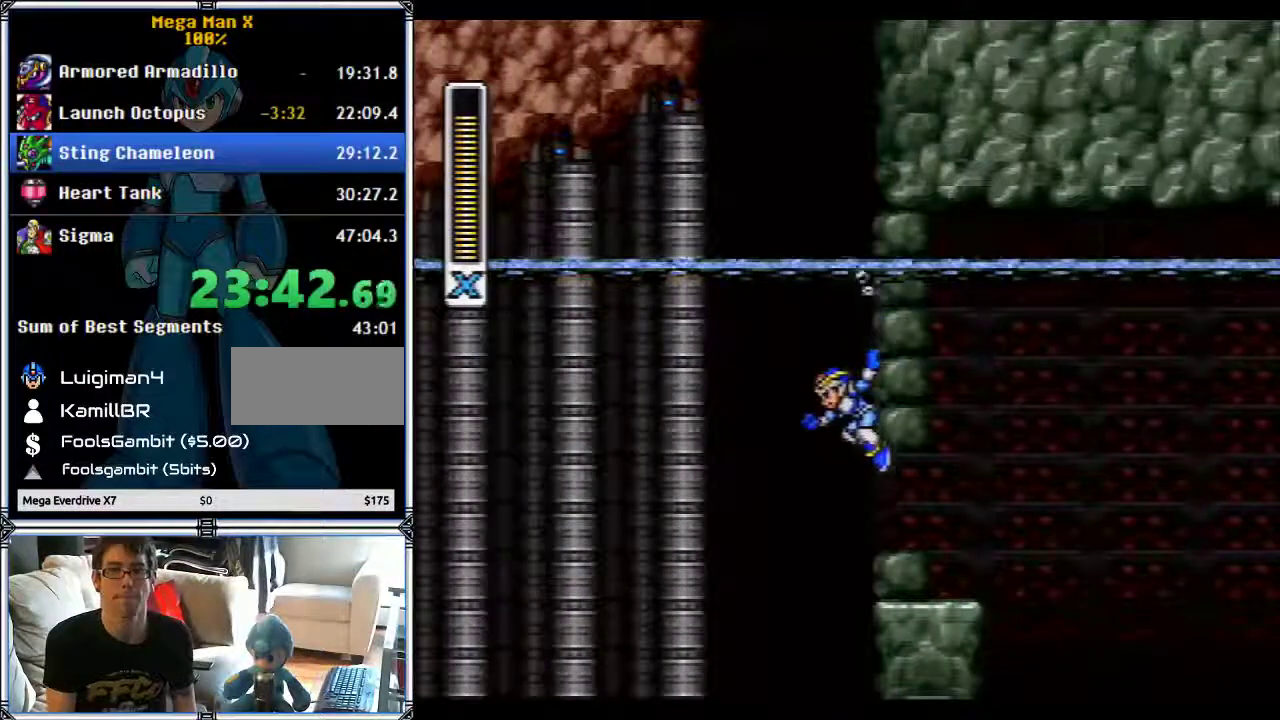
{"buttons": ["DPAD_RIGHT"], "events": []}
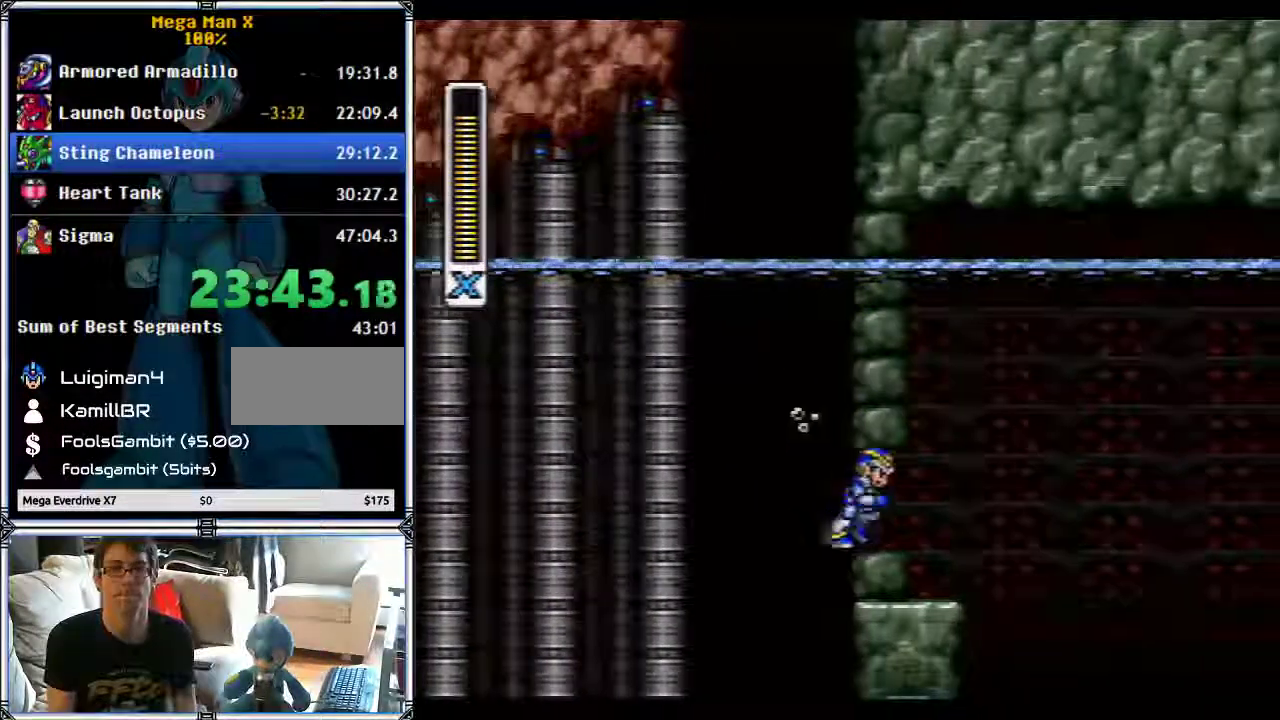
{"buttons": ["DPAD_RIGHT"], "events": [[233, "DPAD_RIGHT", "up"], [500, "DPAD_RIGHT", "down"]]}
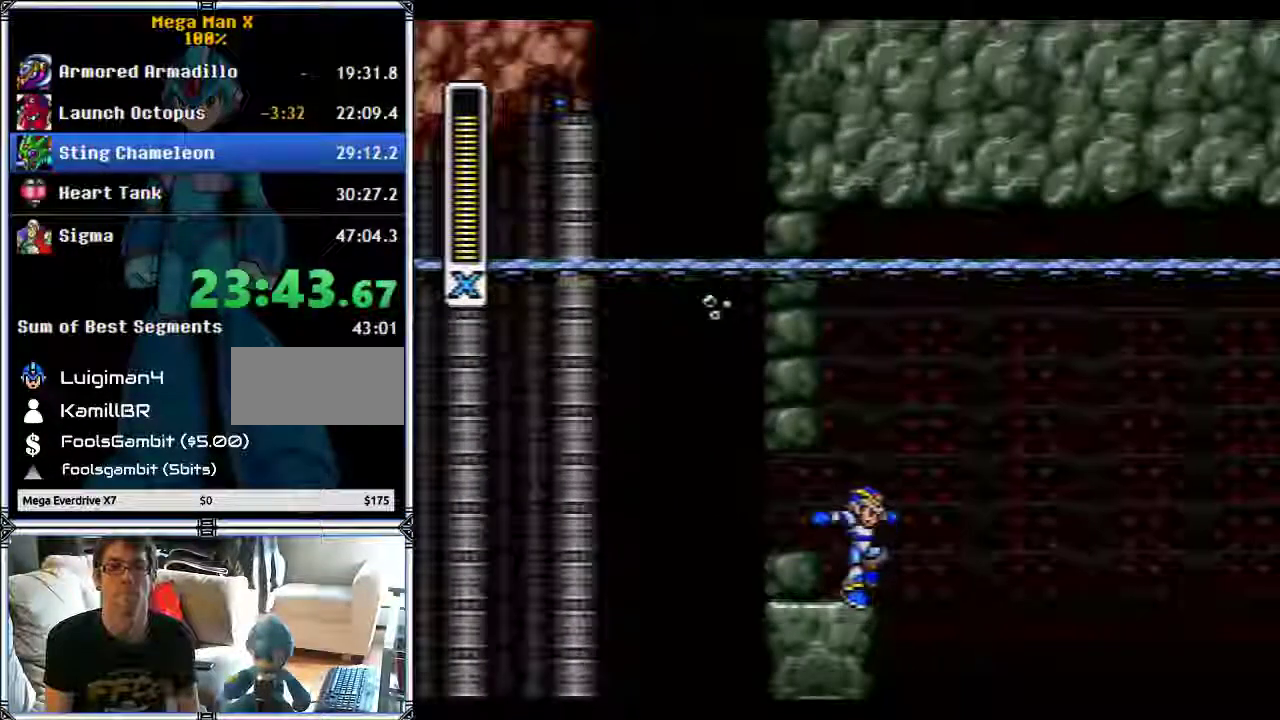
{"buttons": ["B", "DPAD_RIGHT"], "events": [[67, "B", "down"]]}